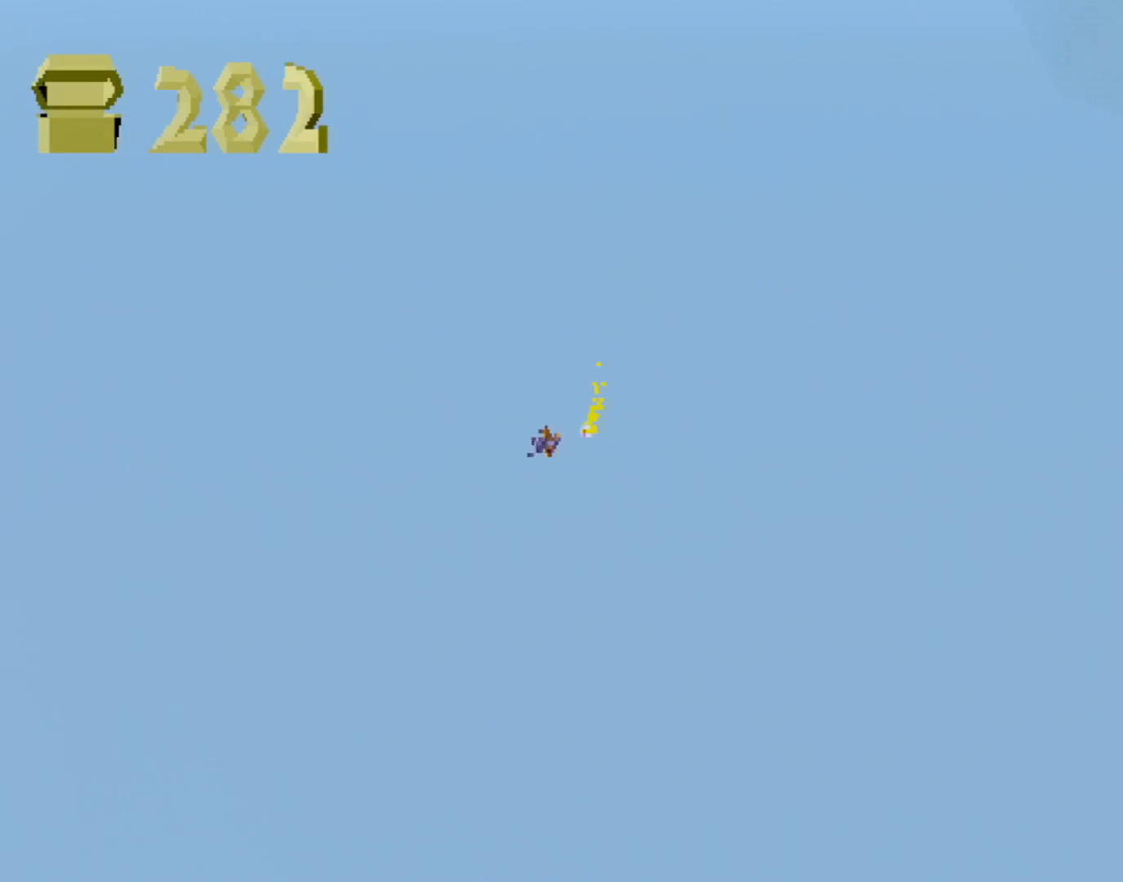
Gameplay with a controller (PlayStation layout); each line is a JSON object with the inputs held at the frame after it. "events" lists button and stick changes between this image and that frame as [ms after this image, input, new state], when the widget could be followed in between. Not read: L3 R2 R3 right_stick.
{"buttons": [], "left_stick": "center", "events": []}
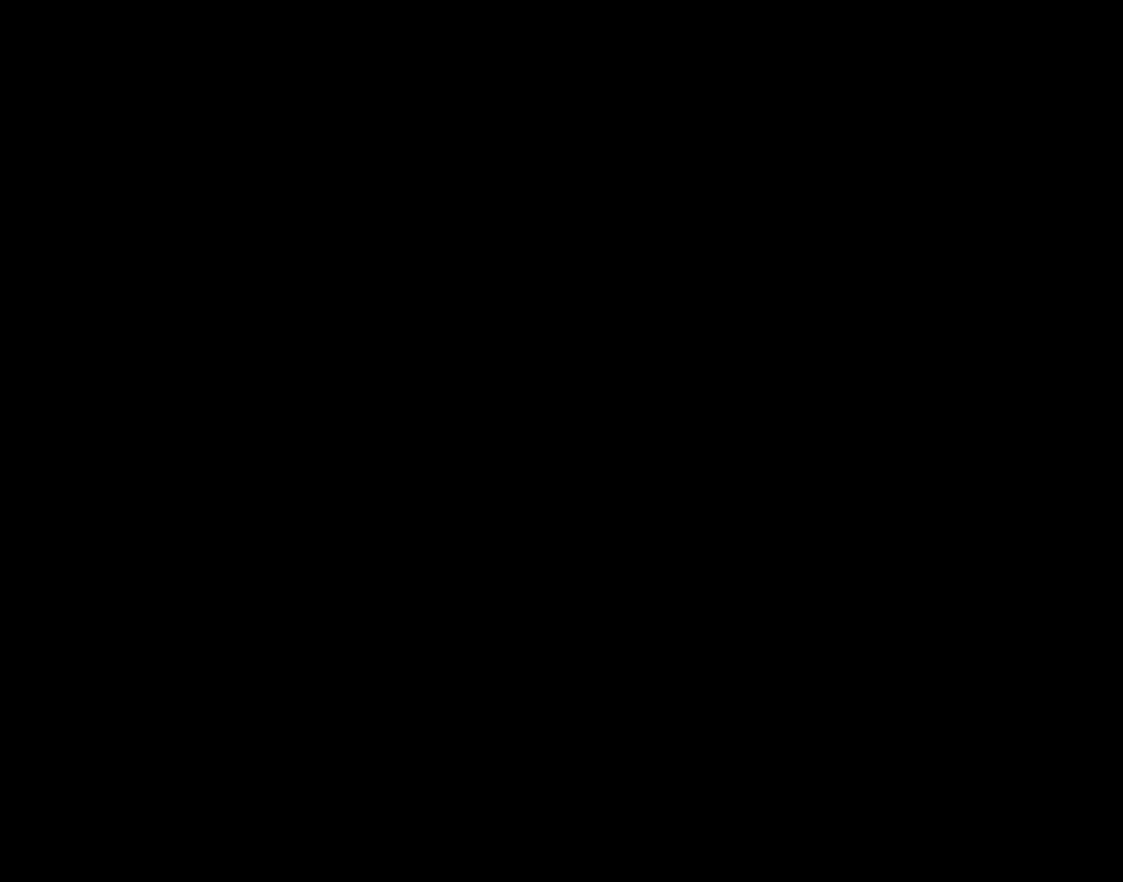
{"buttons": ["SQUARE"], "left_stick": "center", "events": [[16, "SQUARE", "down"], [66, "SQUARE", "up"], [117, "SQUARE", "down"]]}
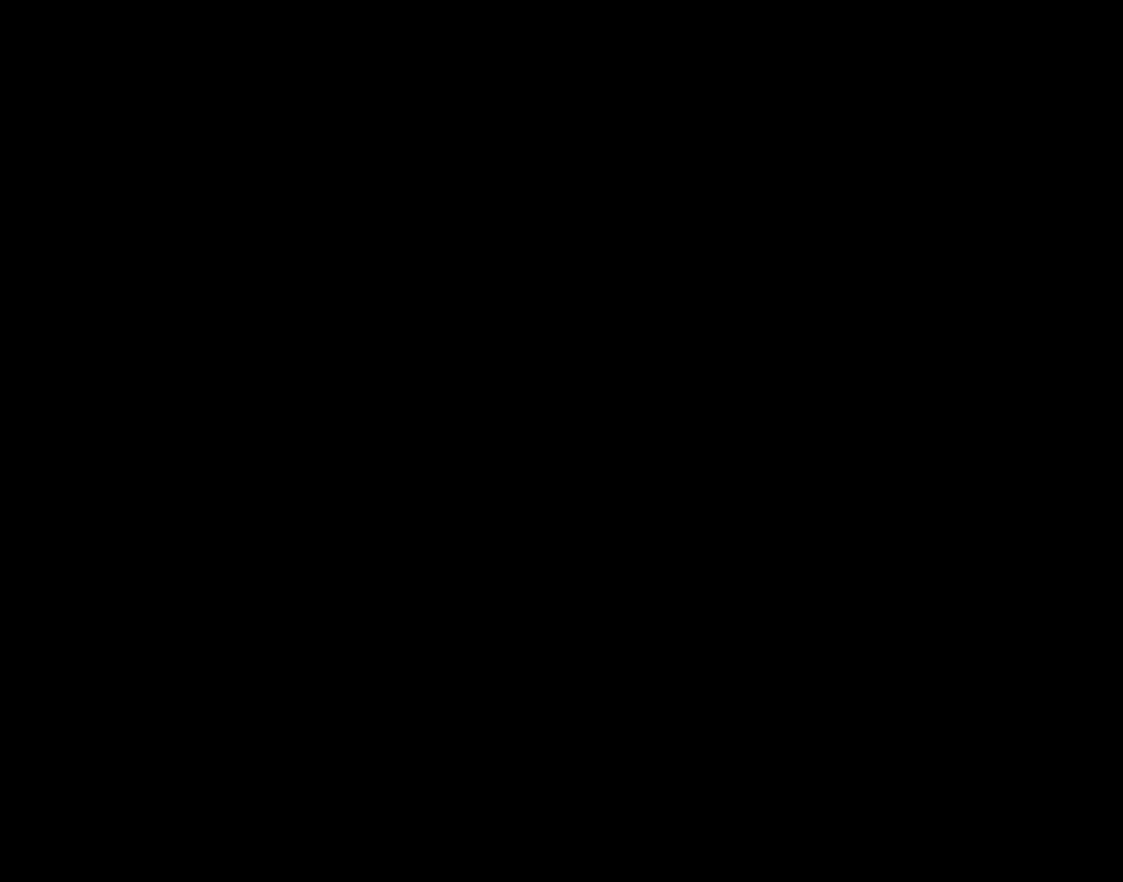
{"buttons": ["SQUARE", "L2"], "left_stick": "up", "events": [[401, "left_stick", "up"], [451, "L2", "down"]]}
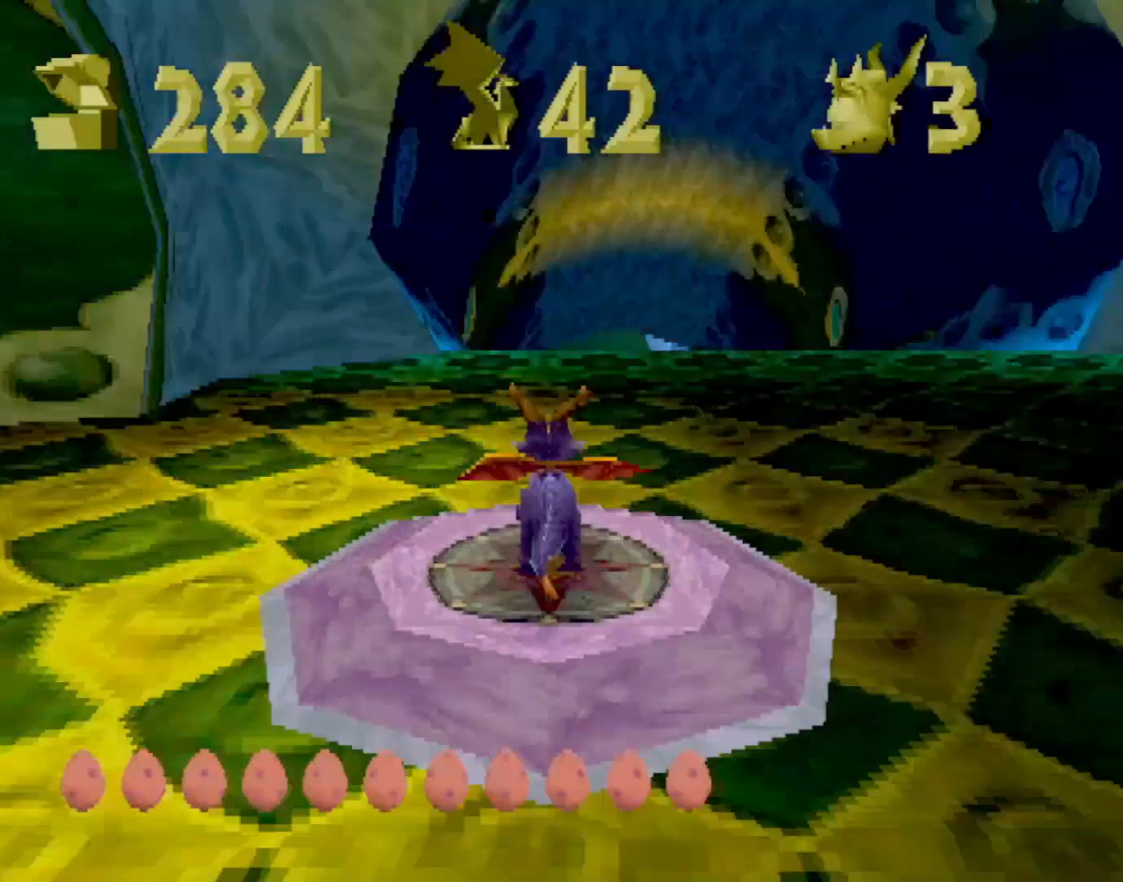
{"buttons": ["SQUARE"], "left_stick": "center", "events": [[17, "CROSS", "down"], [84, "L2", "up"], [134, "left_stick", "center"], [184, "CROSS", "up"]]}
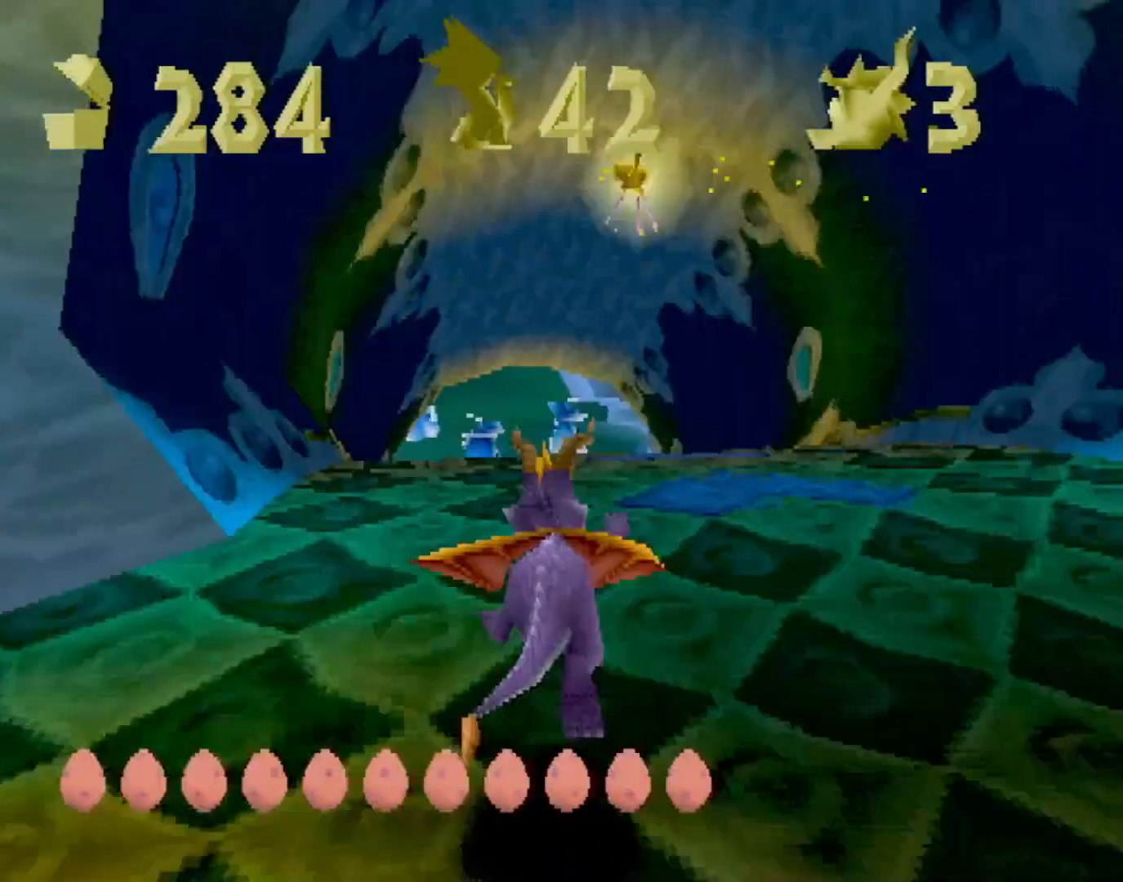
{"buttons": ["SQUARE"], "left_stick": "center", "events": [[150, "left_stick", "right"], [267, "left_stick", "center"]]}
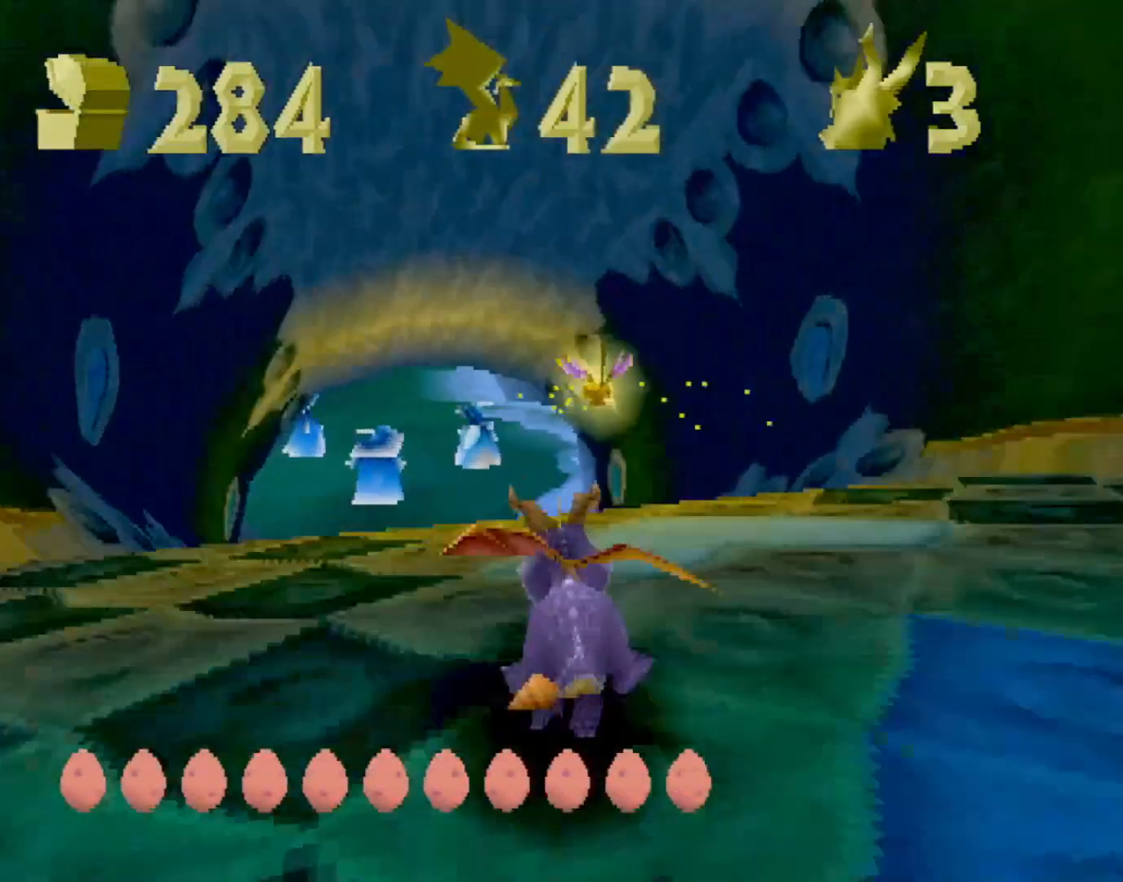
{"buttons": ["SQUARE"], "left_stick": "center", "events": [[134, "left_stick", "up-left"], [217, "left_stick", "center"]]}
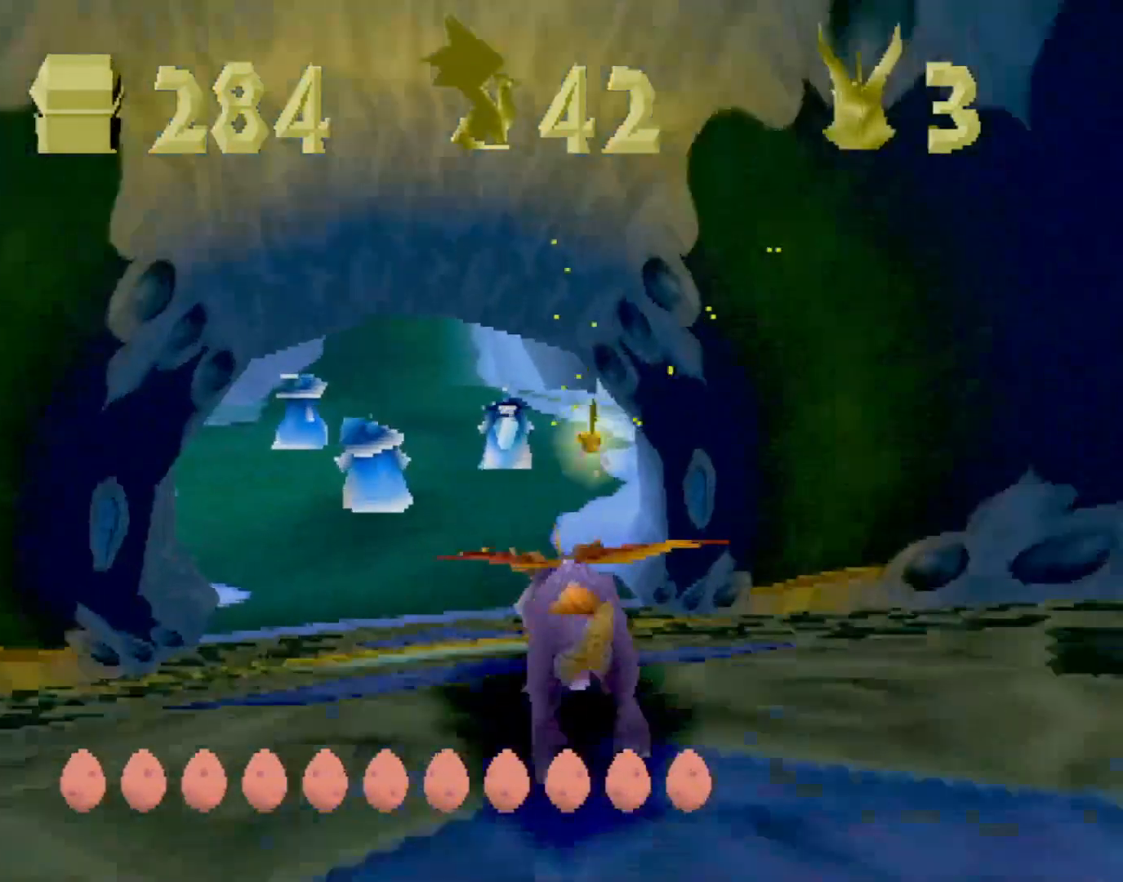
{"buttons": ["SQUARE"], "left_stick": "center", "events": []}
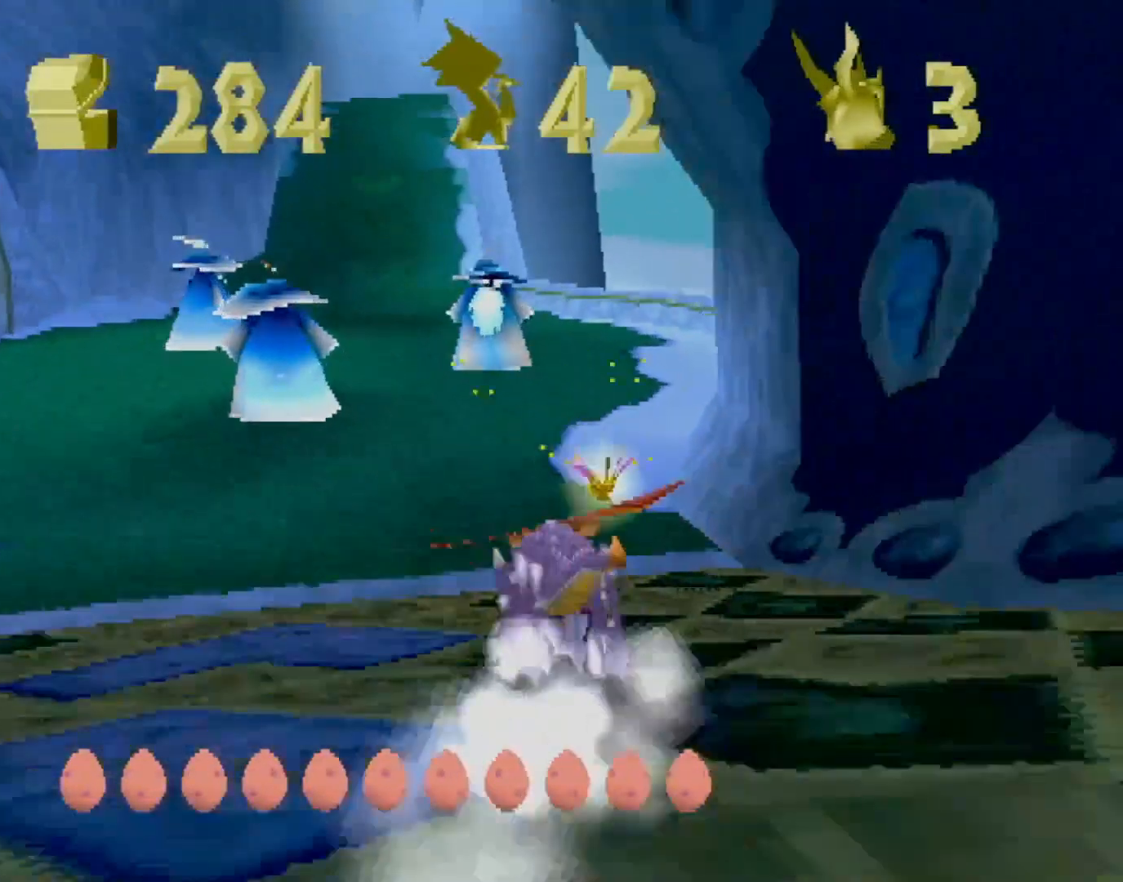
{"buttons": ["SQUARE"], "left_stick": "up-left", "events": [[450, "left_stick", "up-left"]]}
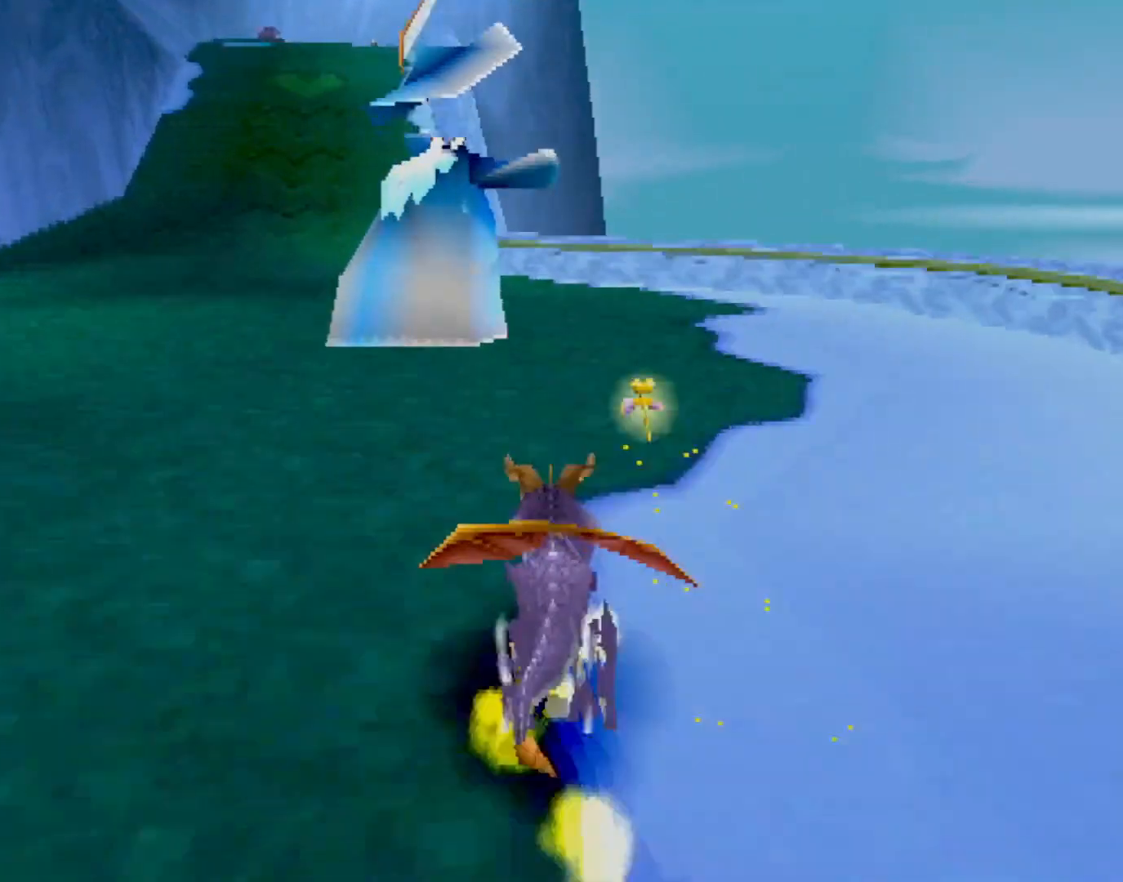
{"buttons": ["SQUARE"], "left_stick": "up-left", "events": [[384, "left_stick", "center"], [450, "left_stick", "up-left"]]}
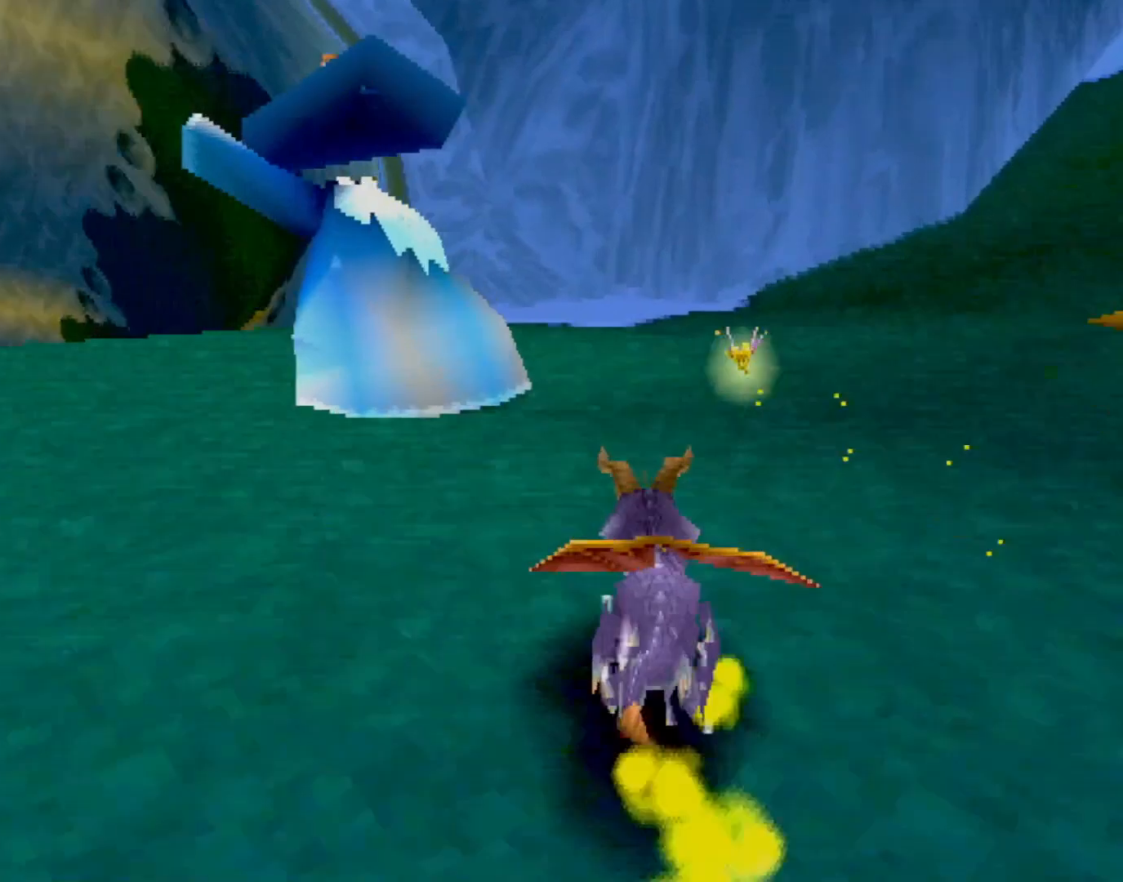
{"buttons": ["SQUARE"], "left_stick": "center", "events": [[368, "left_stick", "center"]]}
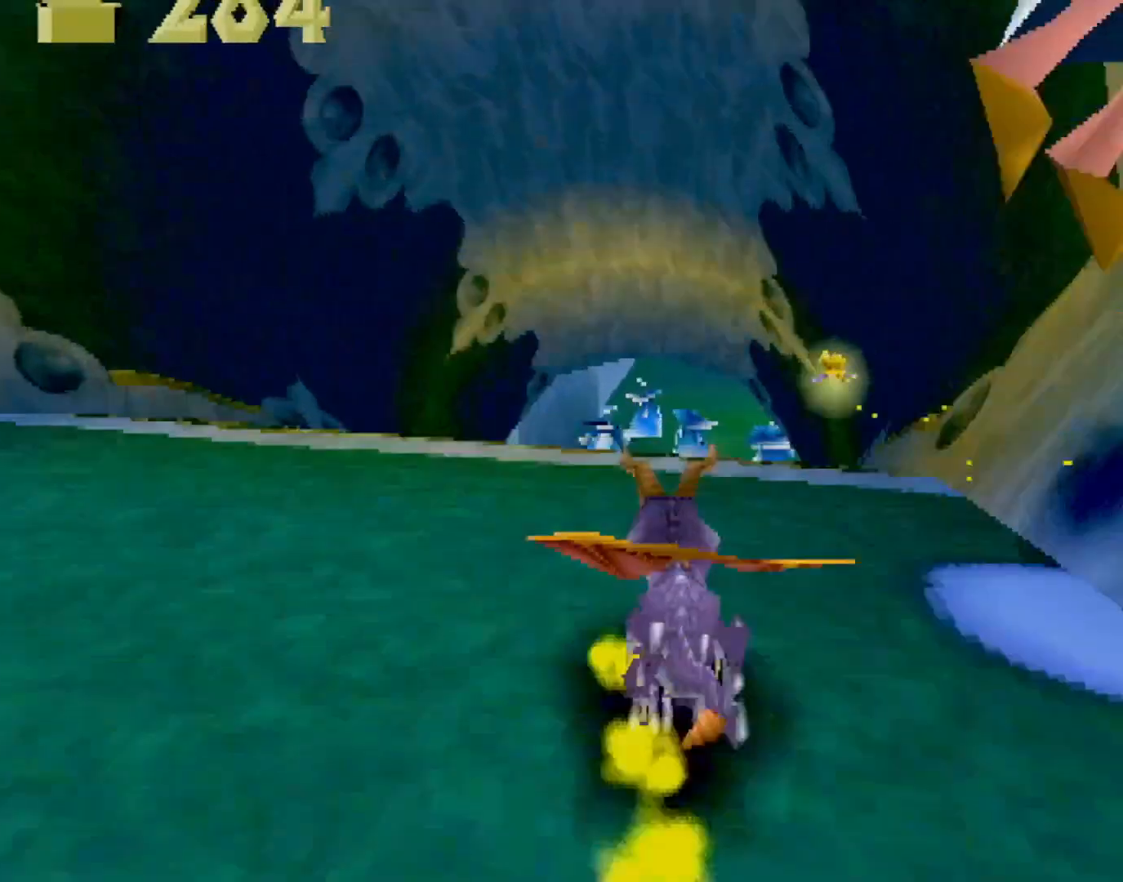
{"buttons": ["SQUARE"], "left_stick": "center", "events": [[84, "left_stick", "right"], [201, "left_stick", "center"]]}
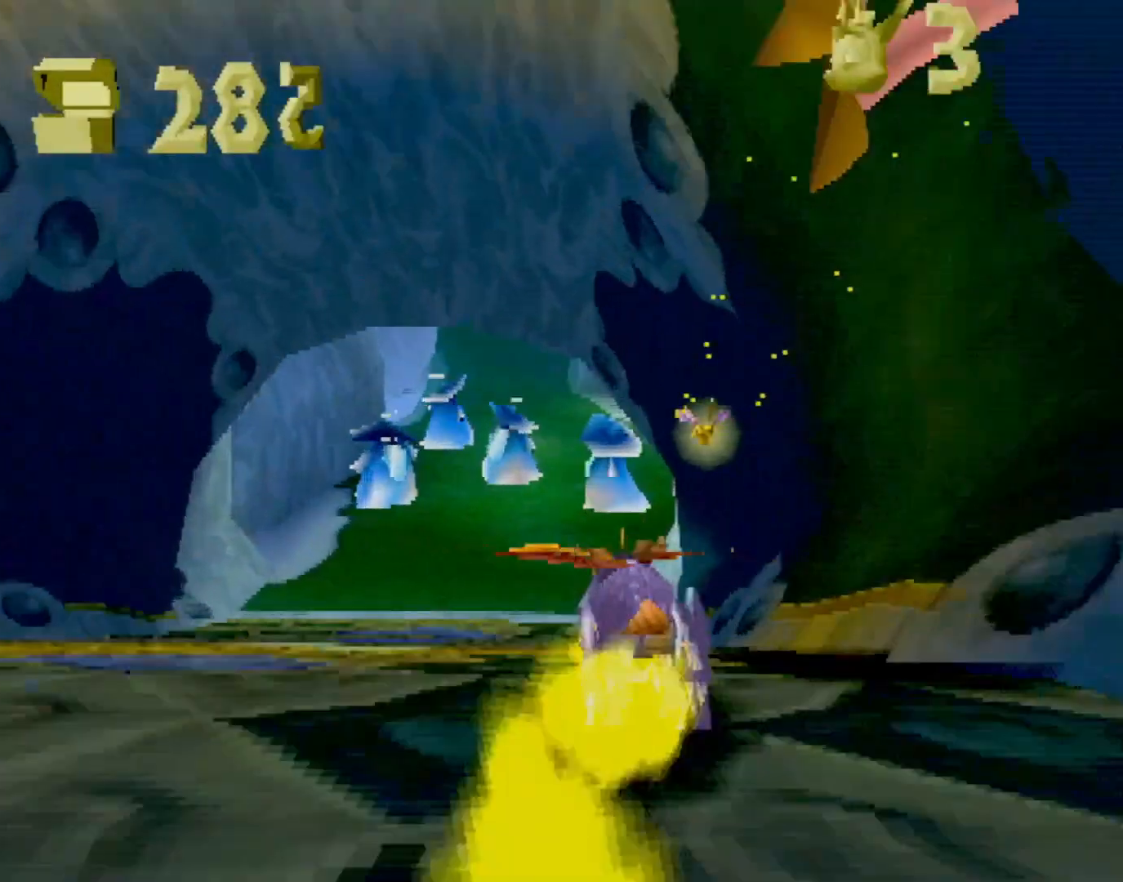
{"buttons": ["SQUARE"], "left_stick": "center", "events": []}
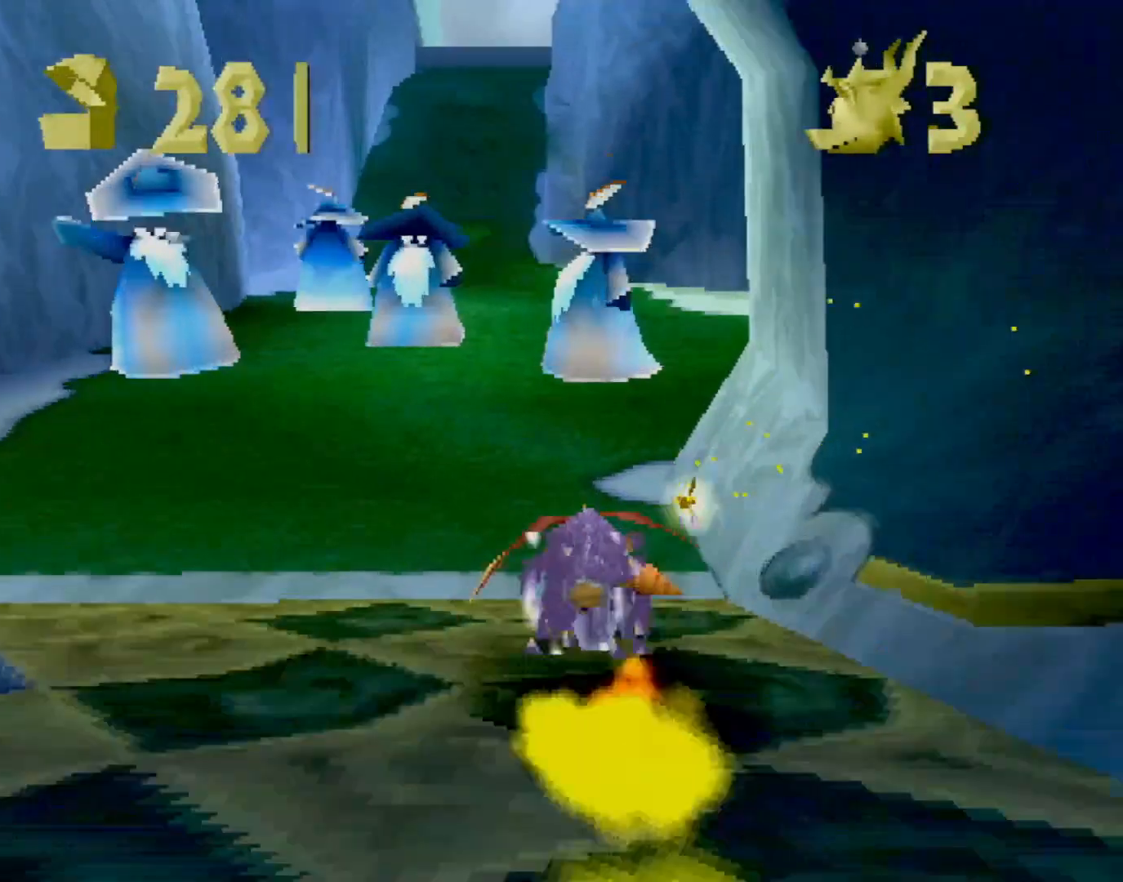
{"buttons": ["SQUARE"], "left_stick": "center", "events": [[200, "left_stick", "left"], [484, "left_stick", "center"]]}
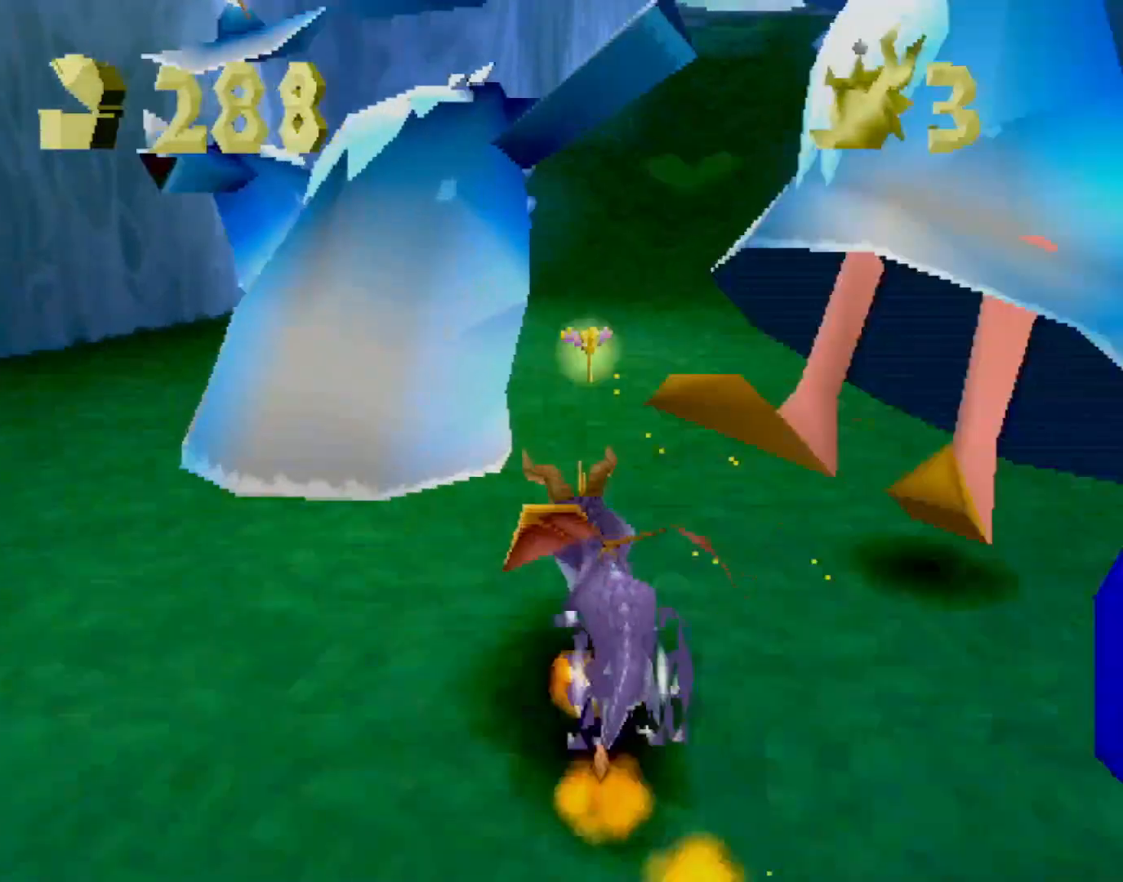
{"buttons": ["SQUARE"], "left_stick": "center", "events": [[33, "left_stick", "right"], [267, "left_stick", "center"]]}
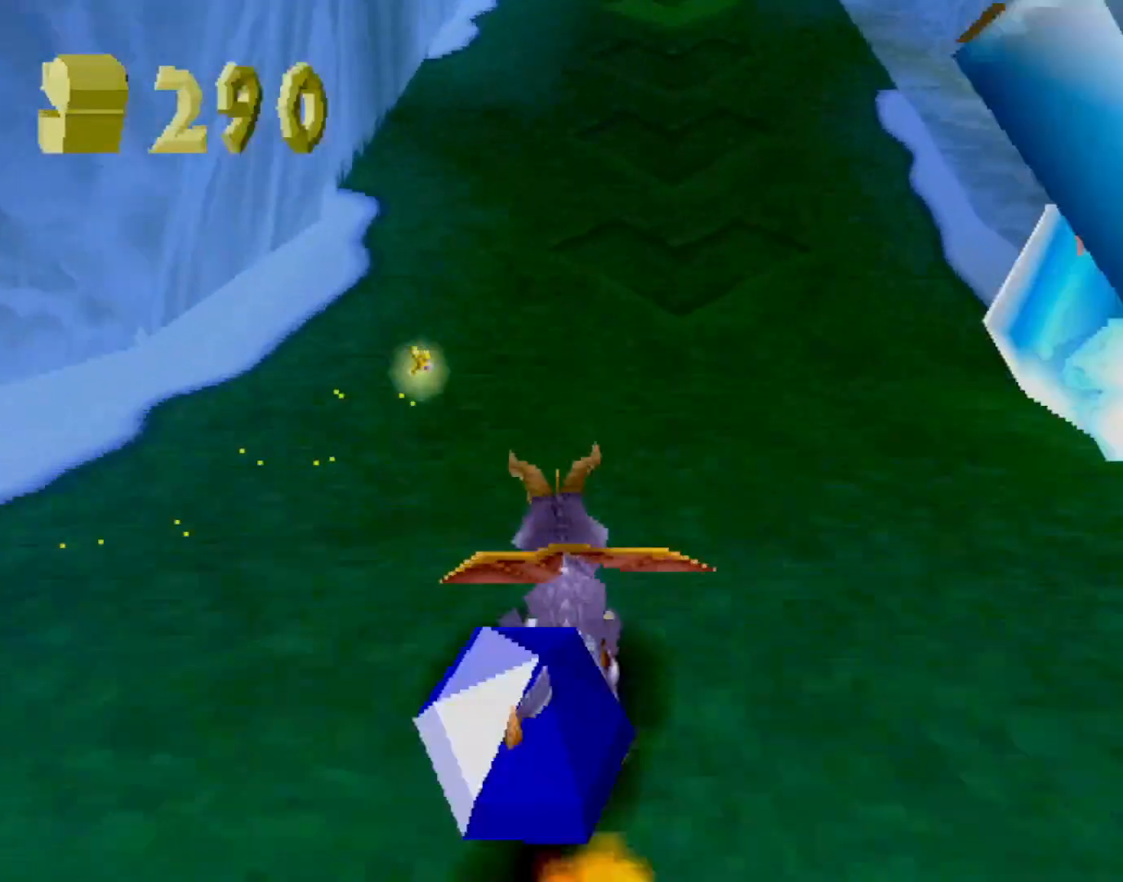
{"buttons": ["SQUARE"], "left_stick": "center", "events": [[200, "left_stick", "right"], [267, "left_stick", "center"]]}
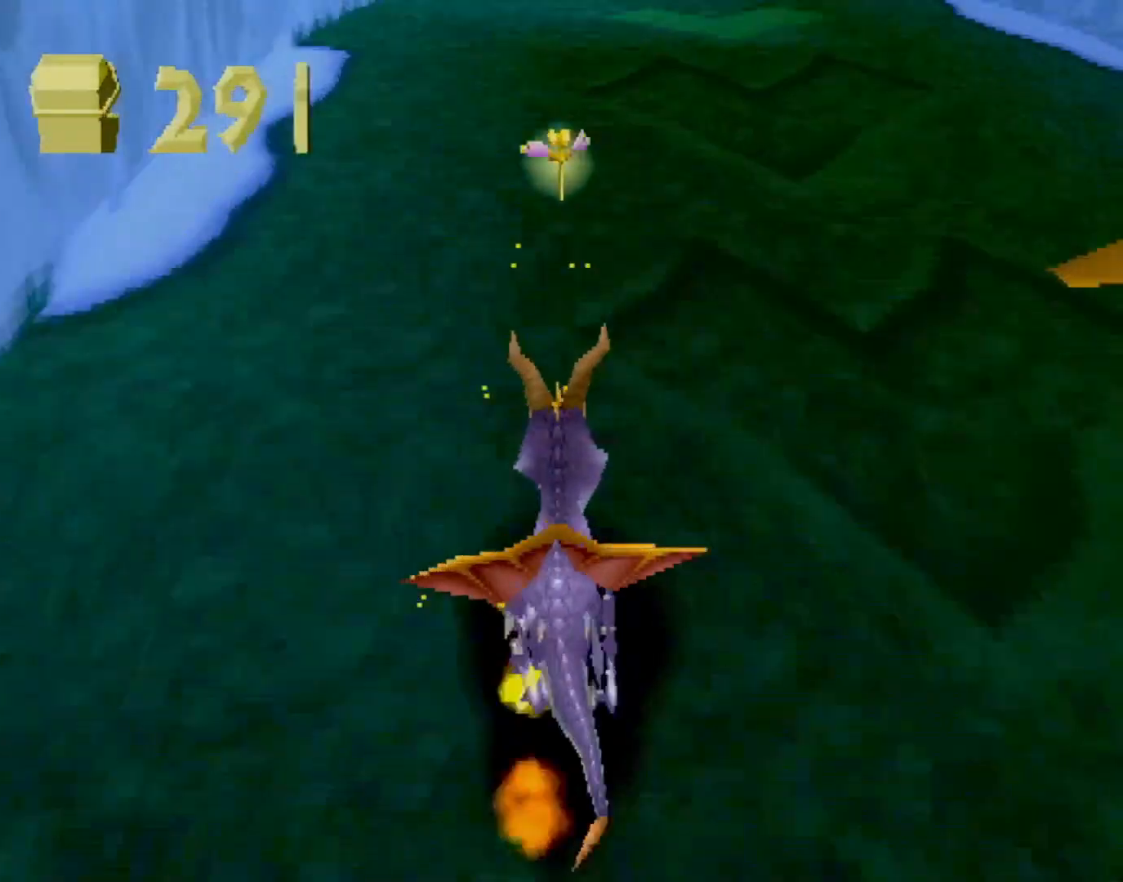
{"buttons": ["CROSS", "L2"], "left_stick": "up", "events": [[167, "left_stick", "up"], [368, "SQUARE", "up"], [401, "L2", "down"], [418, "CROSS", "down"]]}
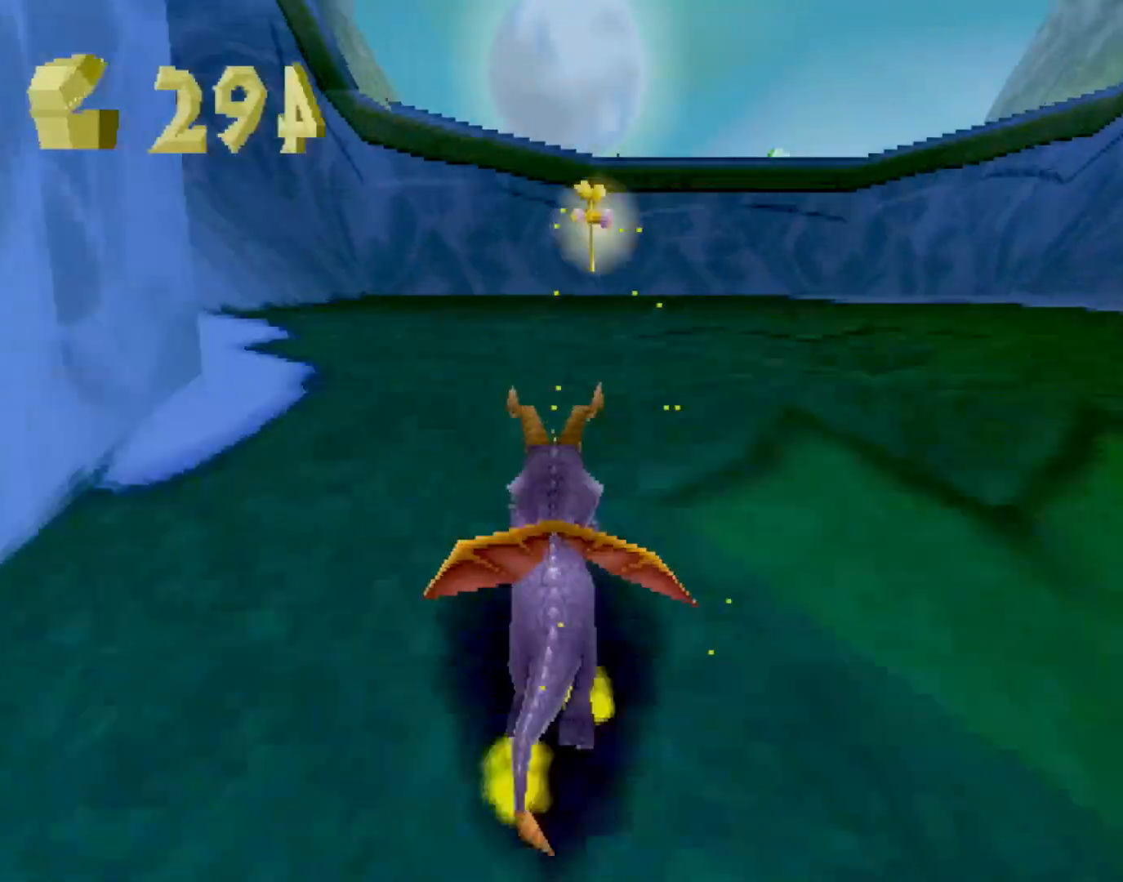
{"buttons": ["L2"], "left_stick": "up", "events": [[217, "left_stick", "up-left"], [251, "CROSS", "up"], [418, "left_stick", "up"]]}
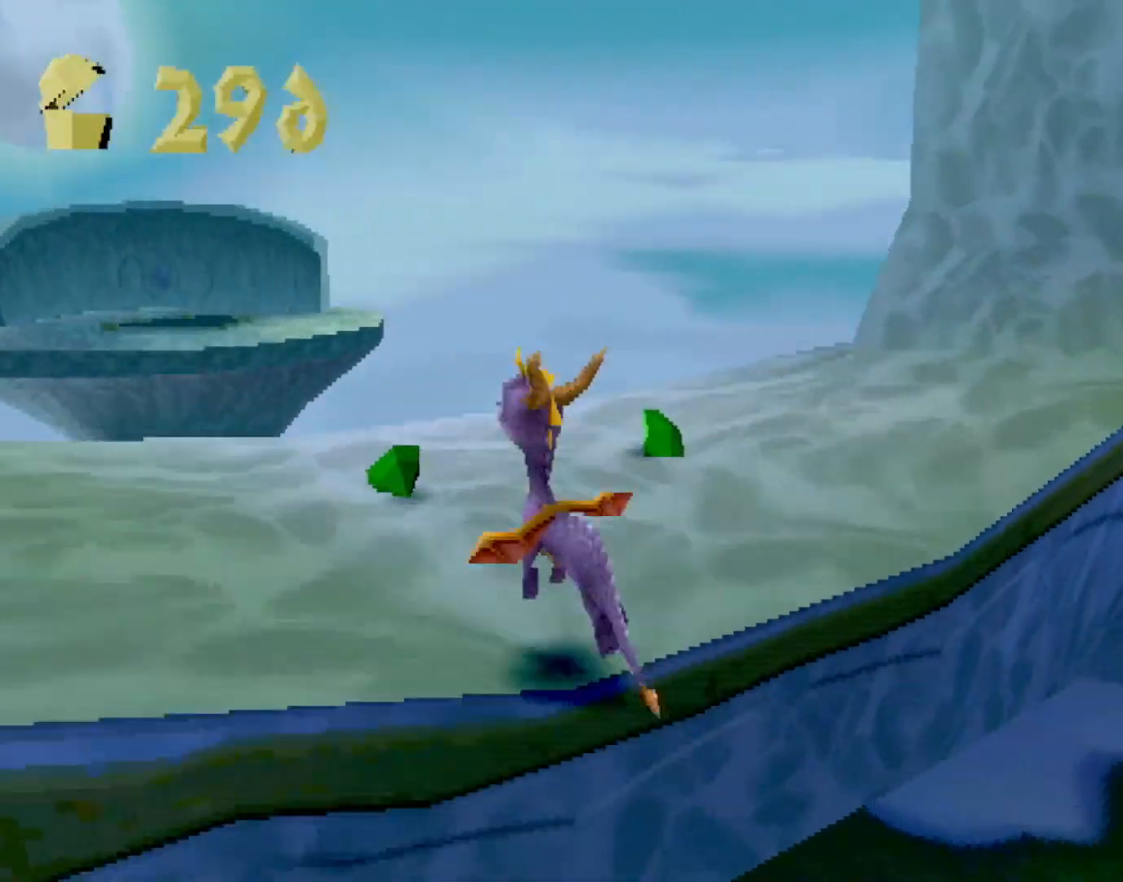
{"buttons": ["CROSS", "L2"], "left_stick": "up-right", "events": [[200, "left_stick", "up-right"], [401, "CROSS", "down"]]}
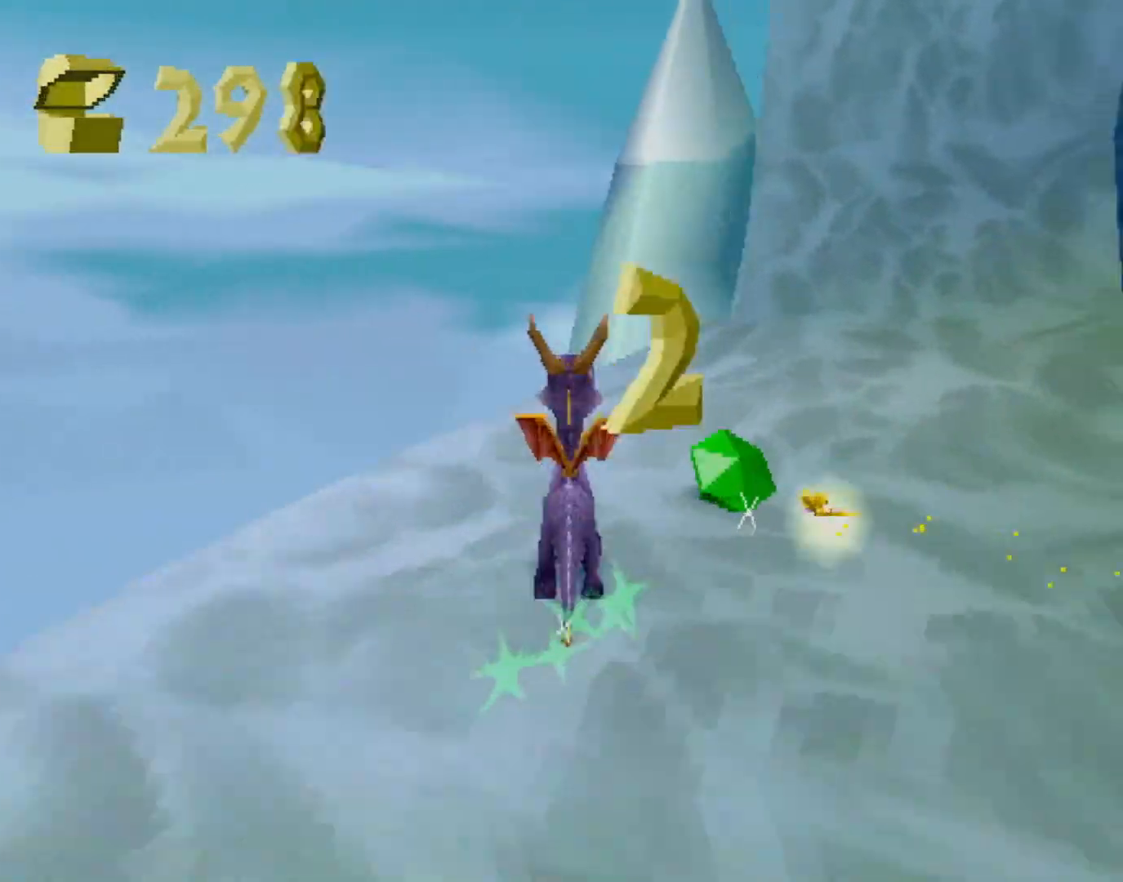
{"buttons": ["CROSS", "SQUARE"], "left_stick": "right", "events": [[33, "SQUARE", "down"], [50, "CROSS", "up"], [134, "L2", "up"], [267, "left_stick", "center"], [284, "CROSS", "down"], [417, "left_stick", "right"]]}
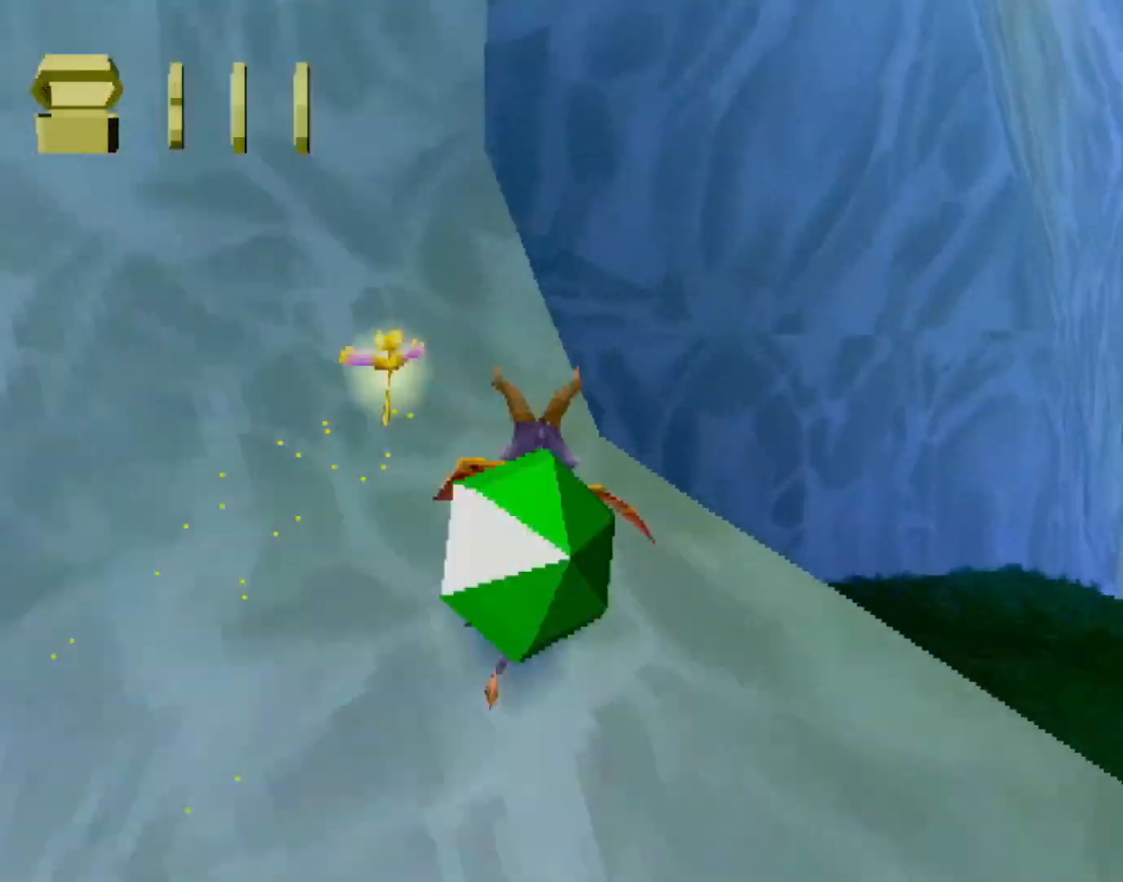
{"buttons": ["SQUARE"], "left_stick": "center", "events": [[183, "CROSS", "up"], [217, "left_stick", "center"], [317, "left_stick", "right"], [501, "left_stick", "center"]]}
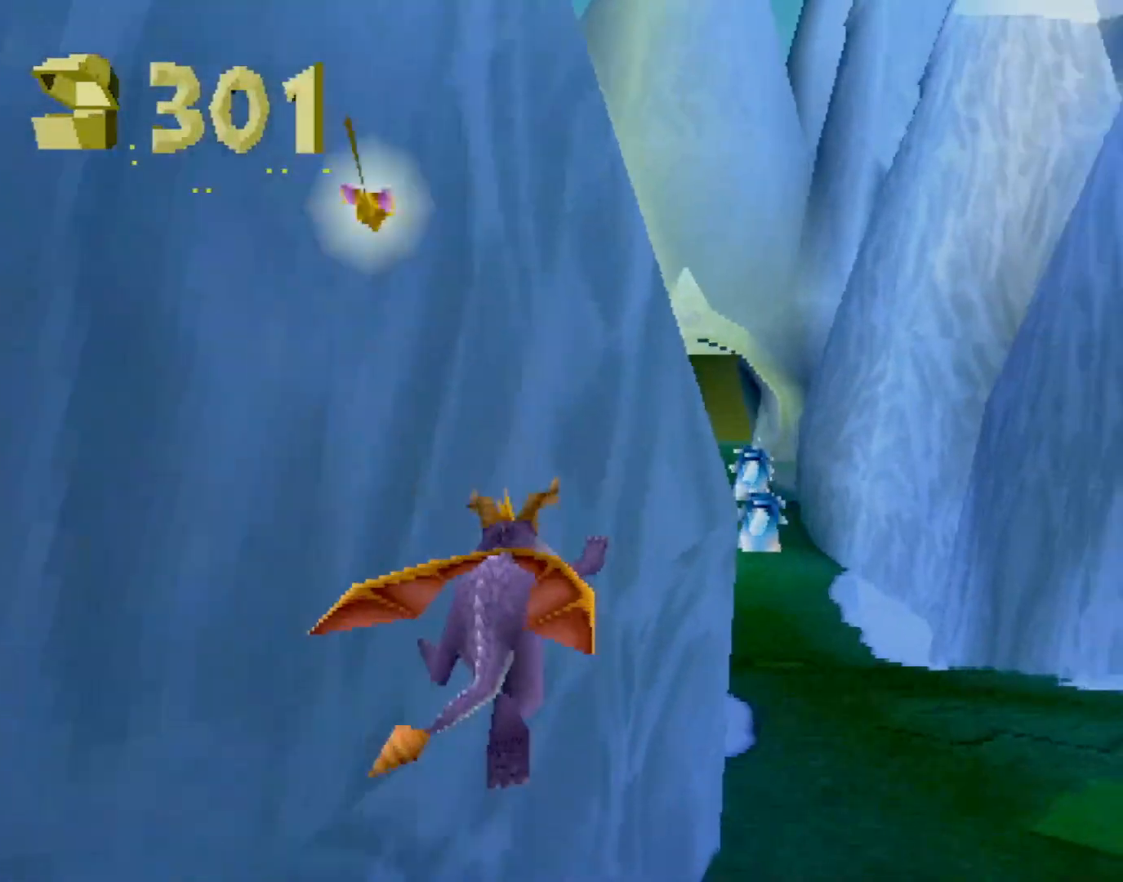
{"buttons": ["SQUARE"], "left_stick": "left", "events": [[450, "left_stick", "left"]]}
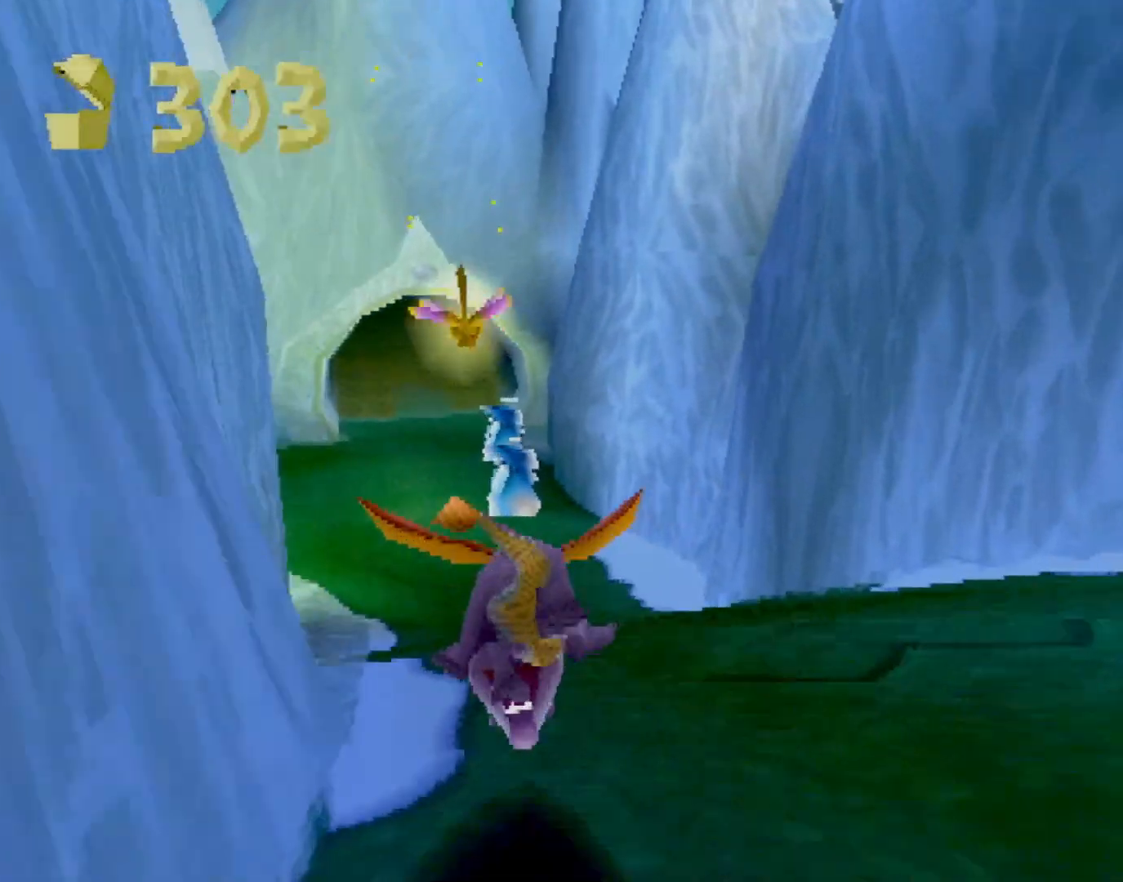
{"buttons": ["SQUARE"], "left_stick": "center", "events": [[50, "left_stick", "center"]]}
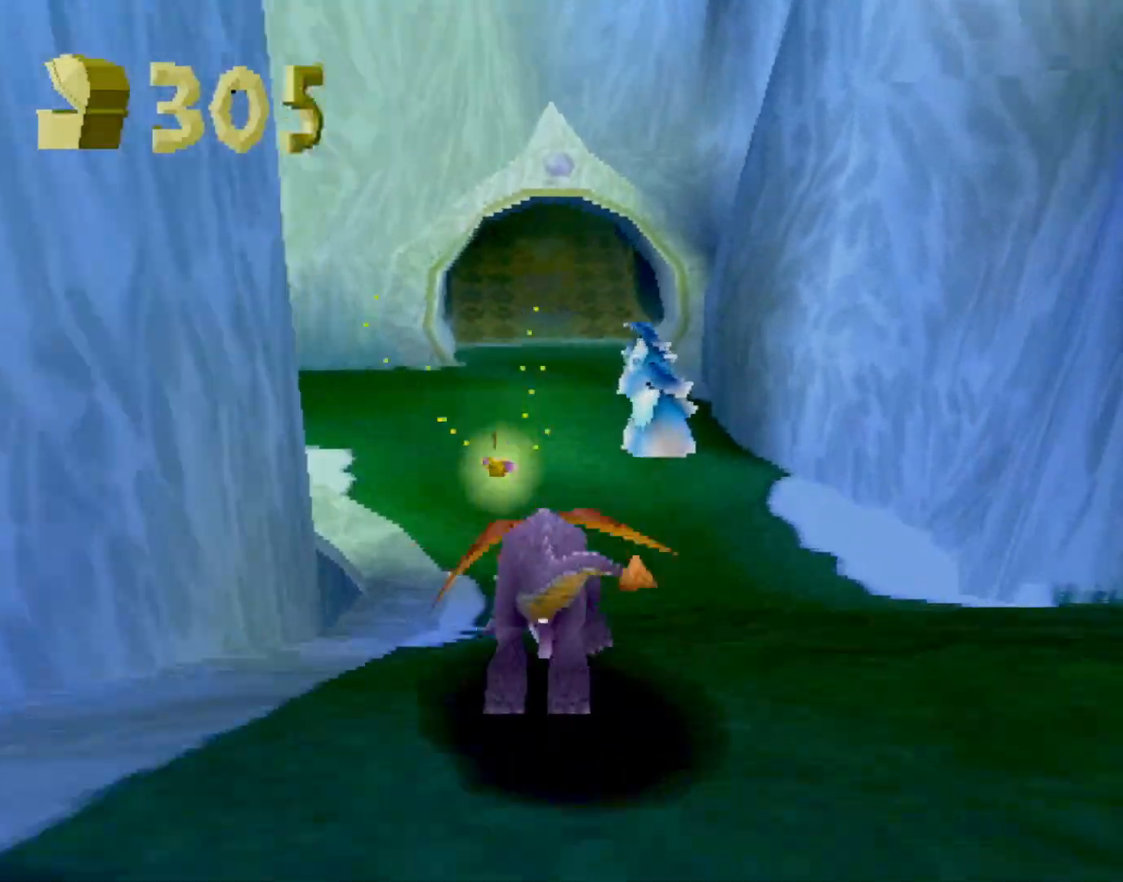
{"buttons": ["SQUARE"], "left_stick": "left", "events": [[117, "left_stick", "up-left"], [183, "left_stick", "center"], [450, "left_stick", "left"]]}
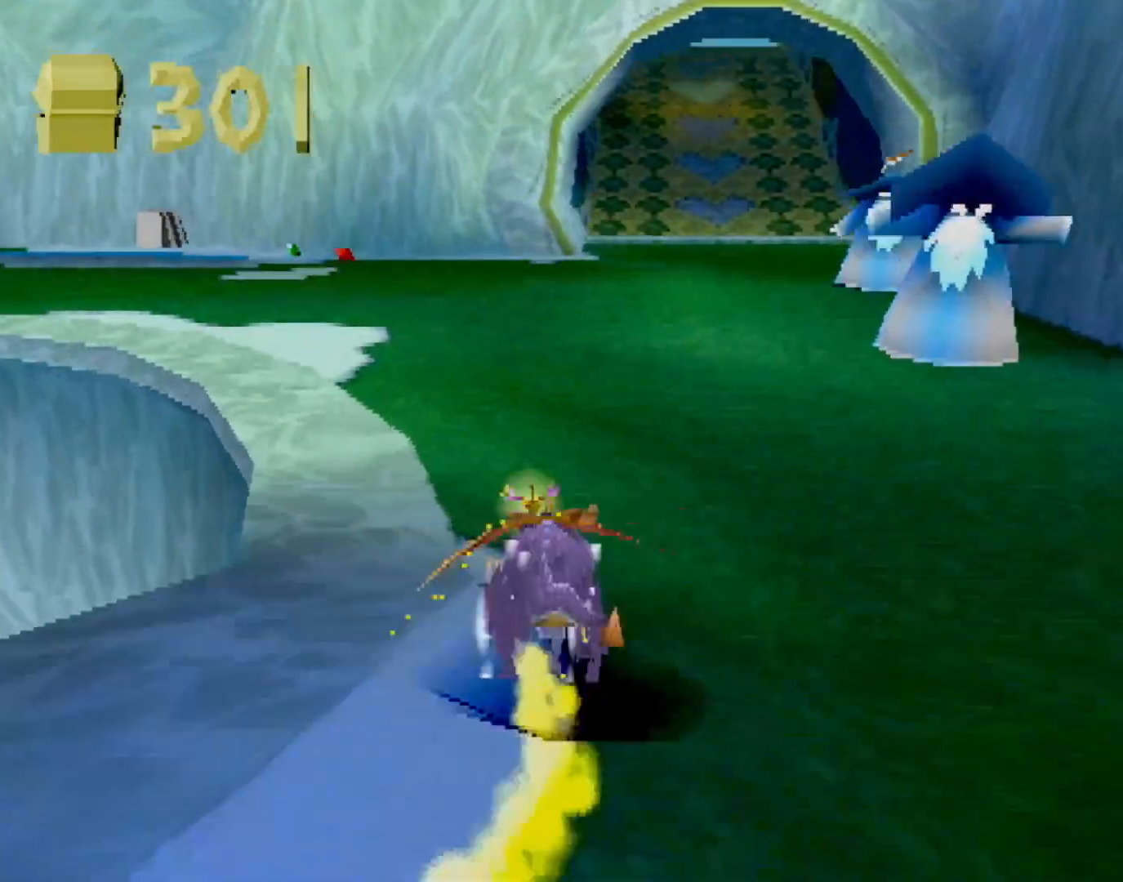
{"buttons": ["SQUARE"], "left_stick": "center", "events": [[17, "left_stick", "center"], [184, "left_stick", "left"], [284, "left_stick", "center"]]}
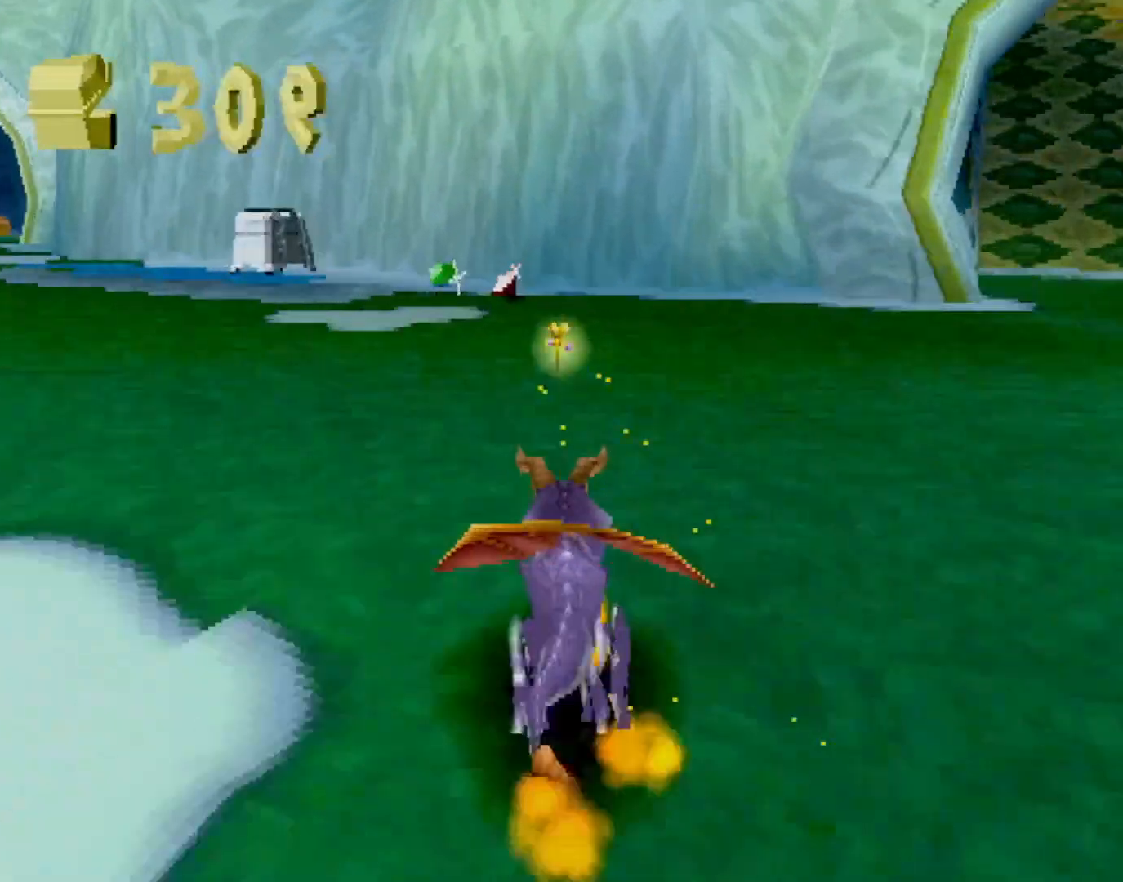
{"buttons": ["SQUARE"], "left_stick": "up-left", "events": [[117, "left_stick", "up-left"]]}
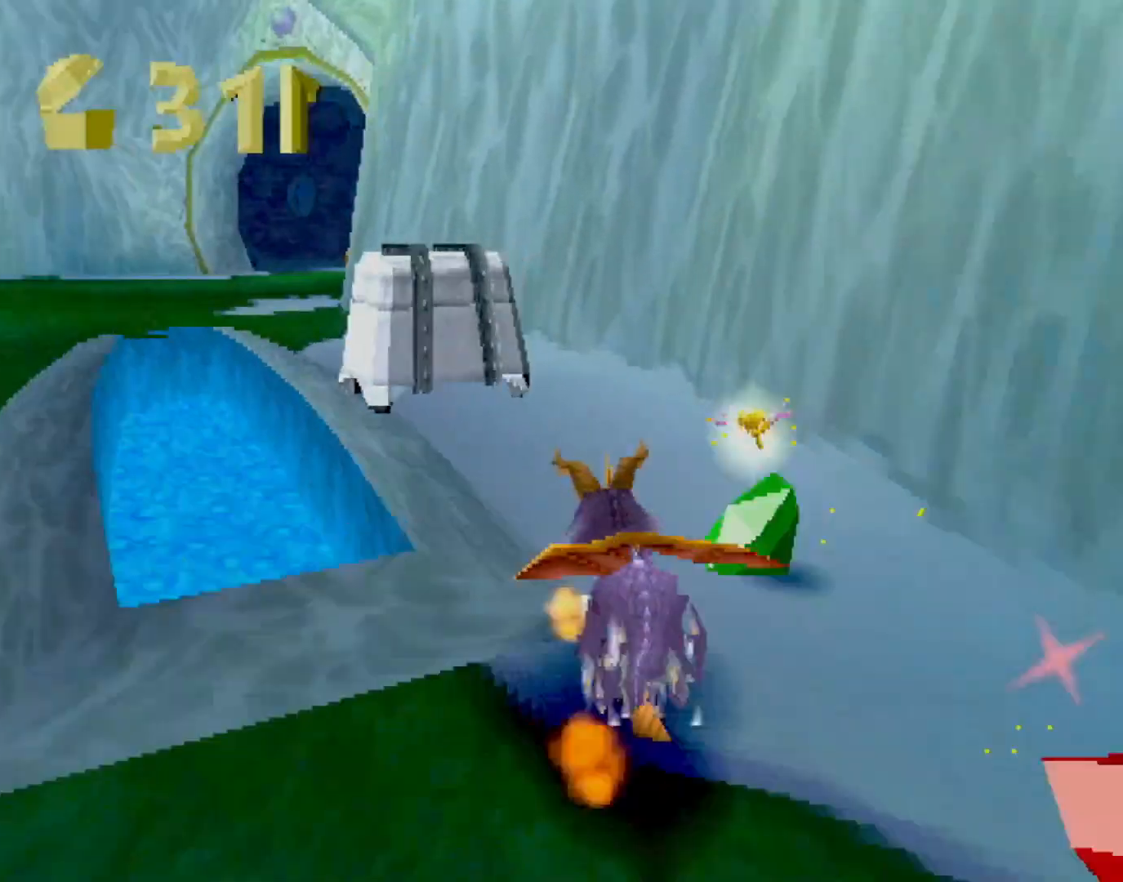
{"buttons": ["SQUARE"], "left_stick": "right", "events": [[100, "left_stick", "center"], [484, "left_stick", "right"]]}
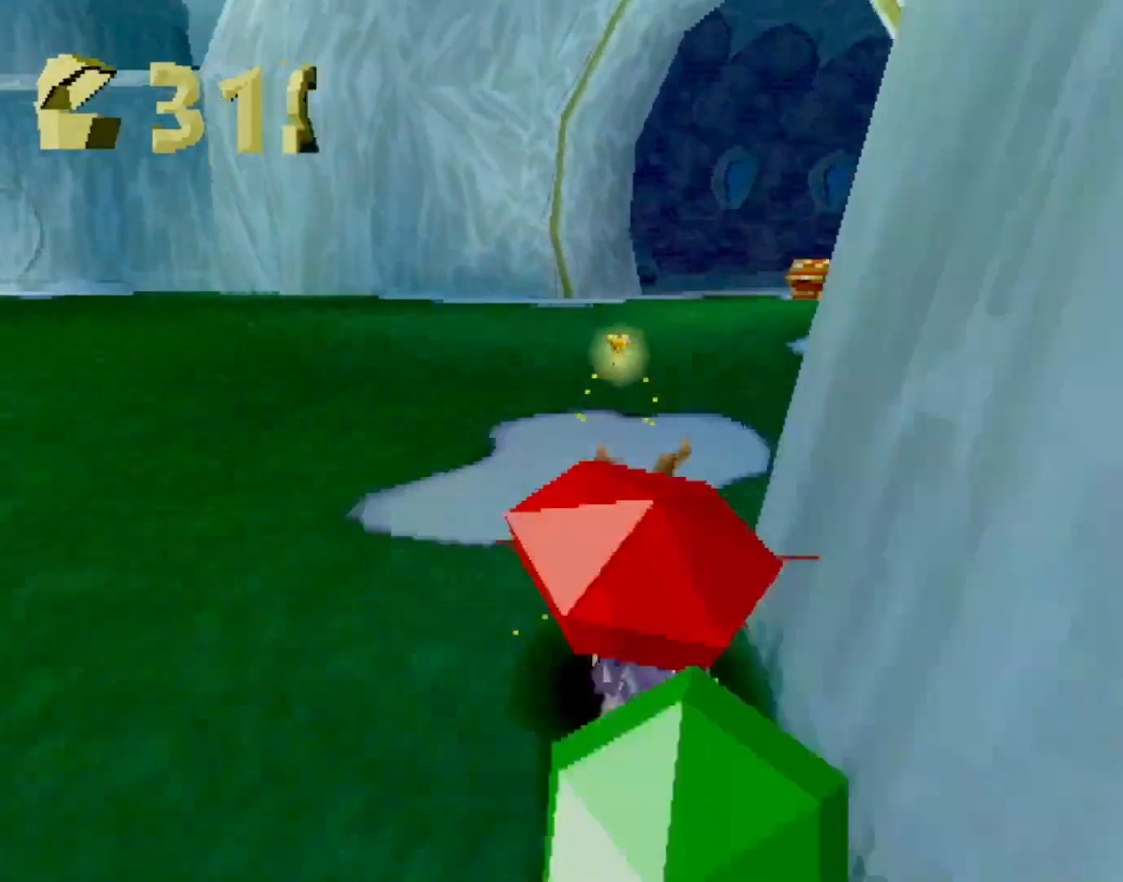
{"buttons": ["SQUARE"], "left_stick": "right", "events": [[100, "left_stick", "center"], [367, "left_stick", "right"]]}
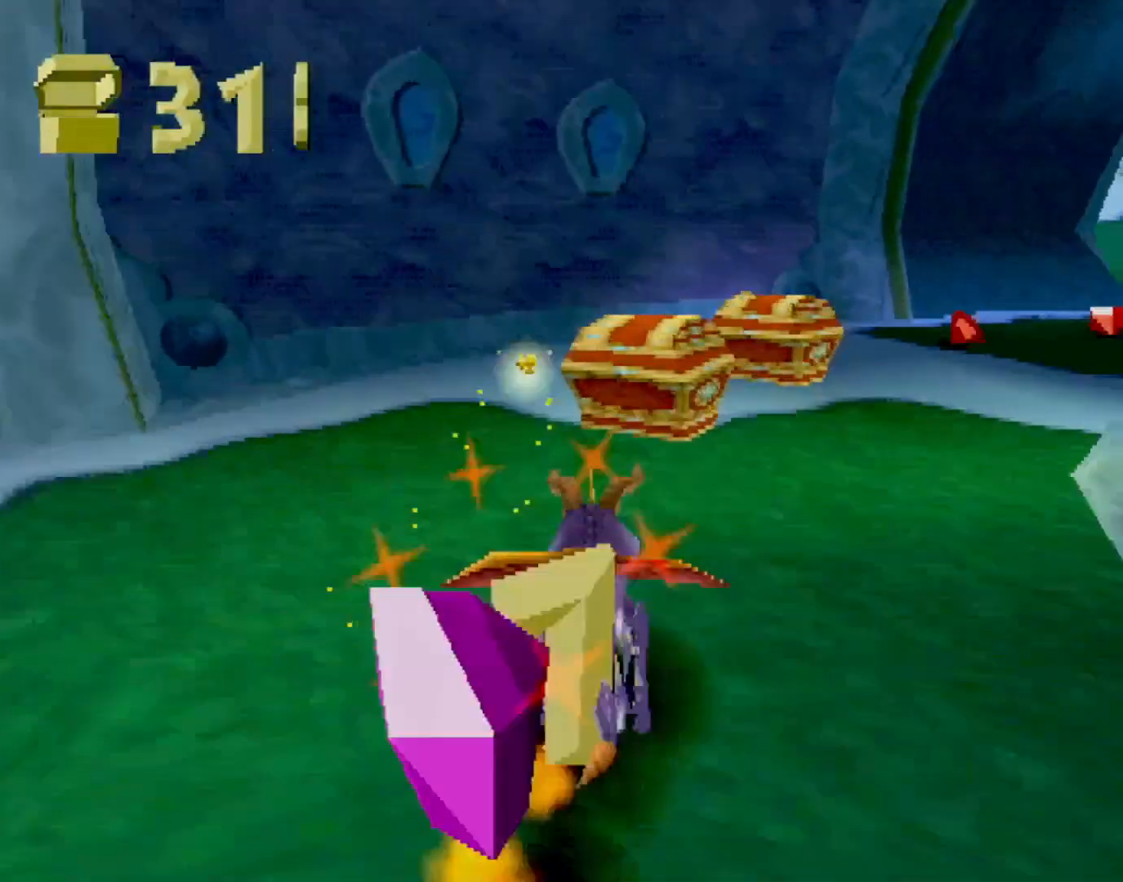
{"buttons": ["SQUARE"], "left_stick": "center", "events": [[417, "left_stick", "center"]]}
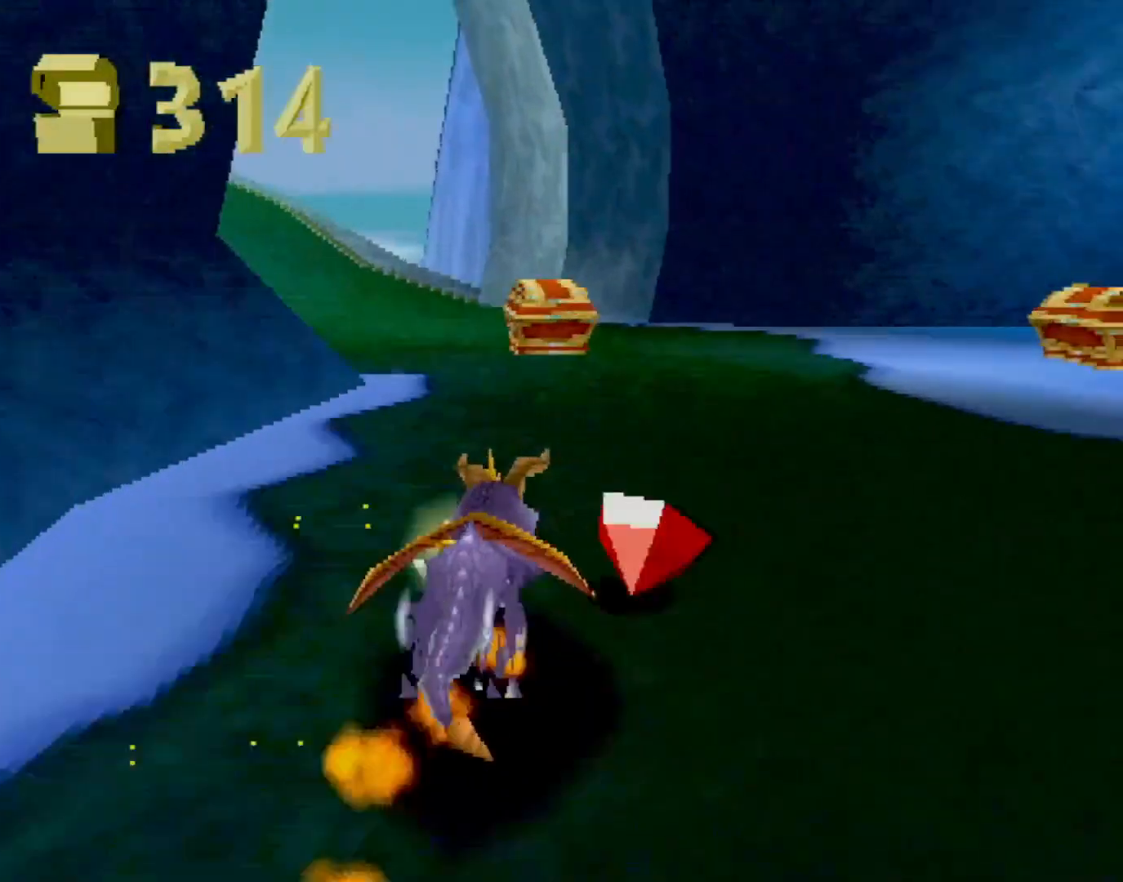
{"buttons": ["SQUARE"], "left_stick": "center", "events": [[16, "left_stick", "up-left"], [450, "left_stick", "center"]]}
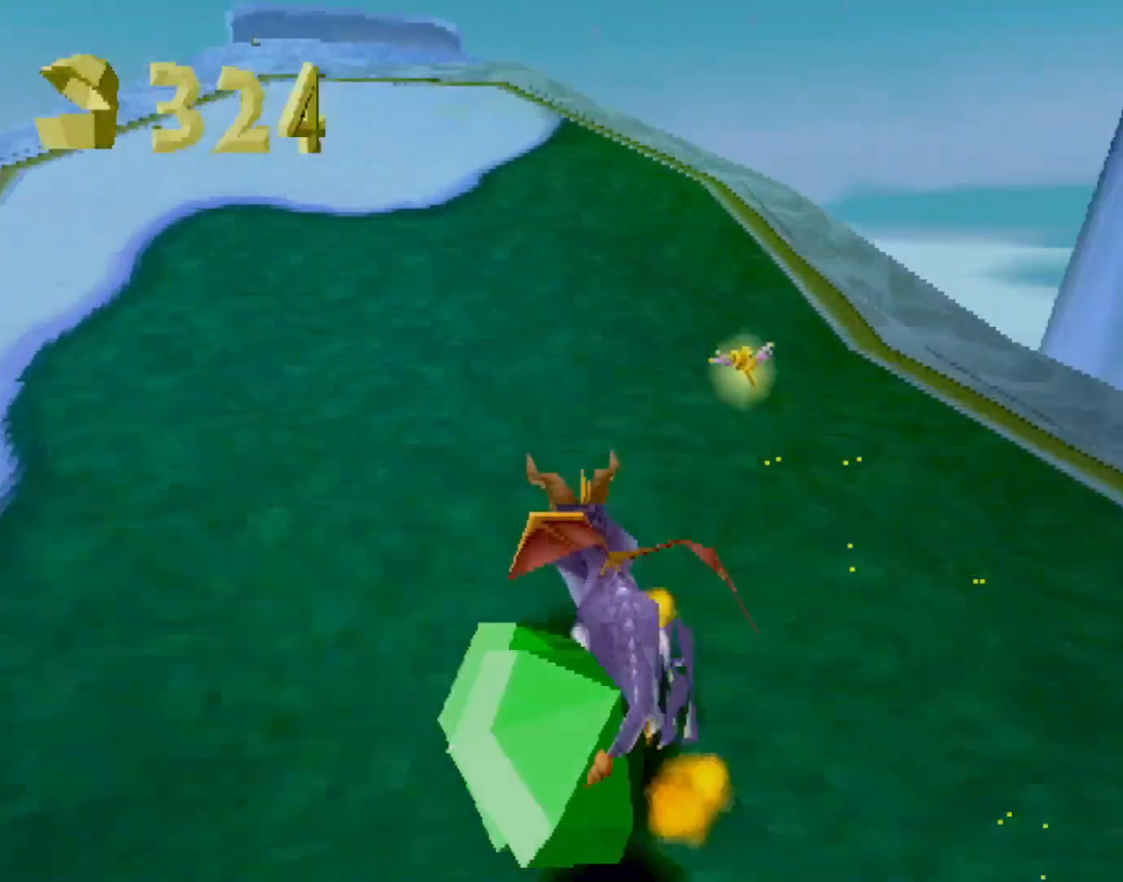
{"buttons": ["CROSS", "SQUARE"], "left_stick": "center", "events": [[300, "CROSS", "down"]]}
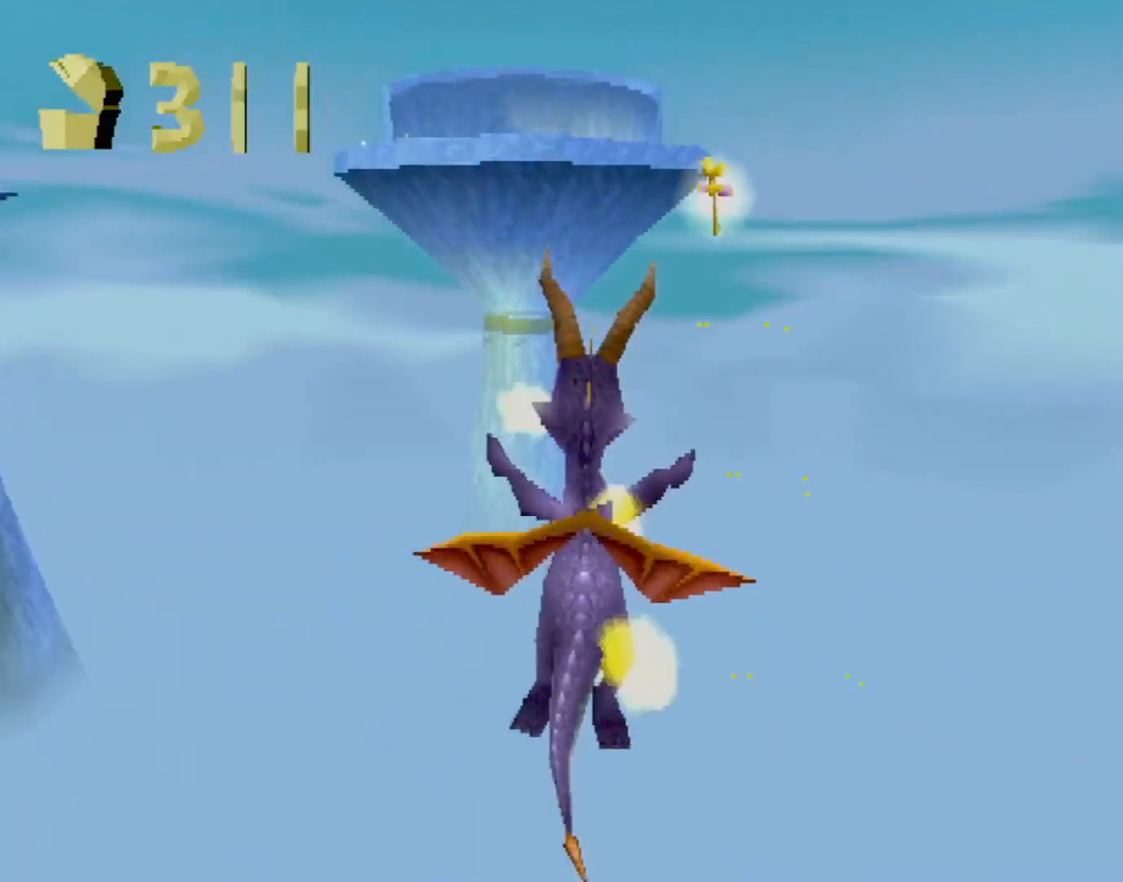
{"buttons": ["SQUARE"], "left_stick": "center", "events": [[167, "CROSS", "up"]]}